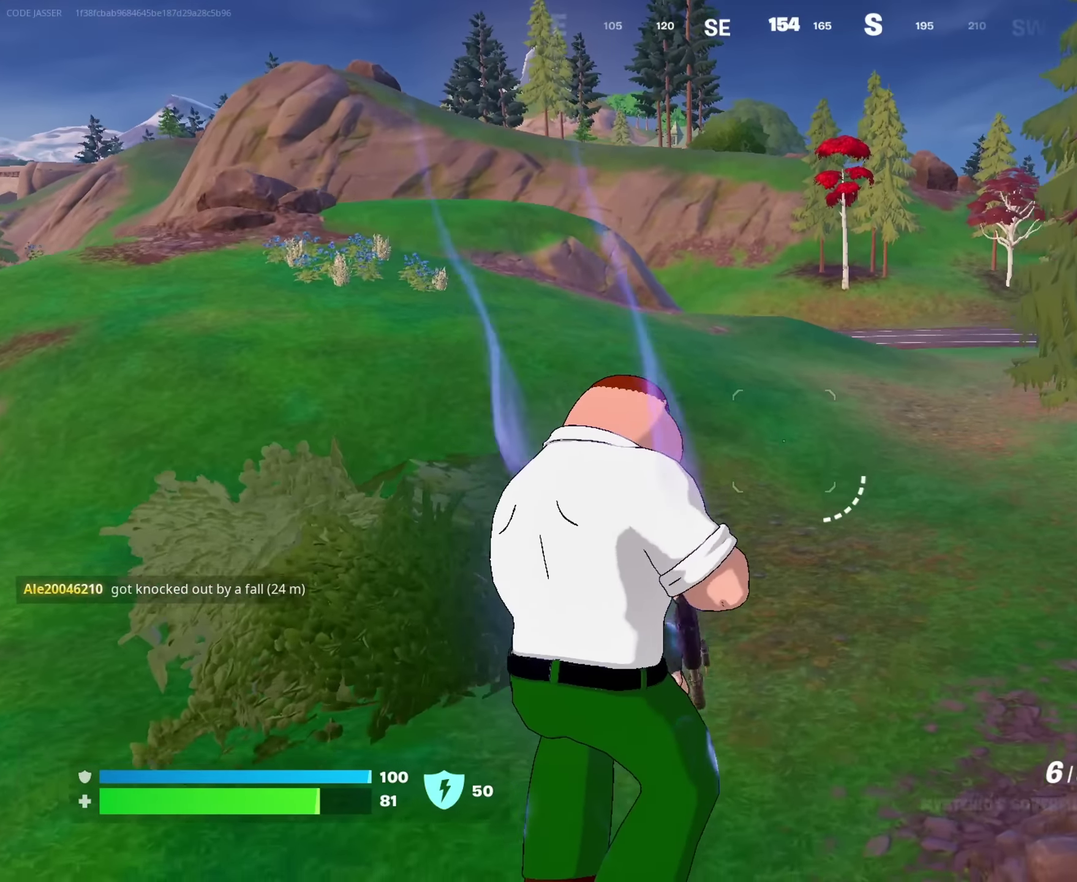
Gameplay with a controller (PlayStation layout); each line is a JSON object with the inputs held at the frame after it (dt_ms = milliseconds from this image to that frame). "events" lists button and stick changes between this image and that frame as [ms after this image, input, new state], when the widget could be followed in between. This document gives stick clicks only as held states, not as events.
{"dt_ms": 683, "buttons": ["DPAD_RIGHT"], "left_stick": "up", "right_stick": "center", "events": [[100, "SQUARE", "up"], [166, "SQUARE", "down"], [266, "SQUARE", "up"], [383, "CROSS", "down"], [483, "CROSS", "up"], [666, "DPAD_RIGHT", "down"]]}
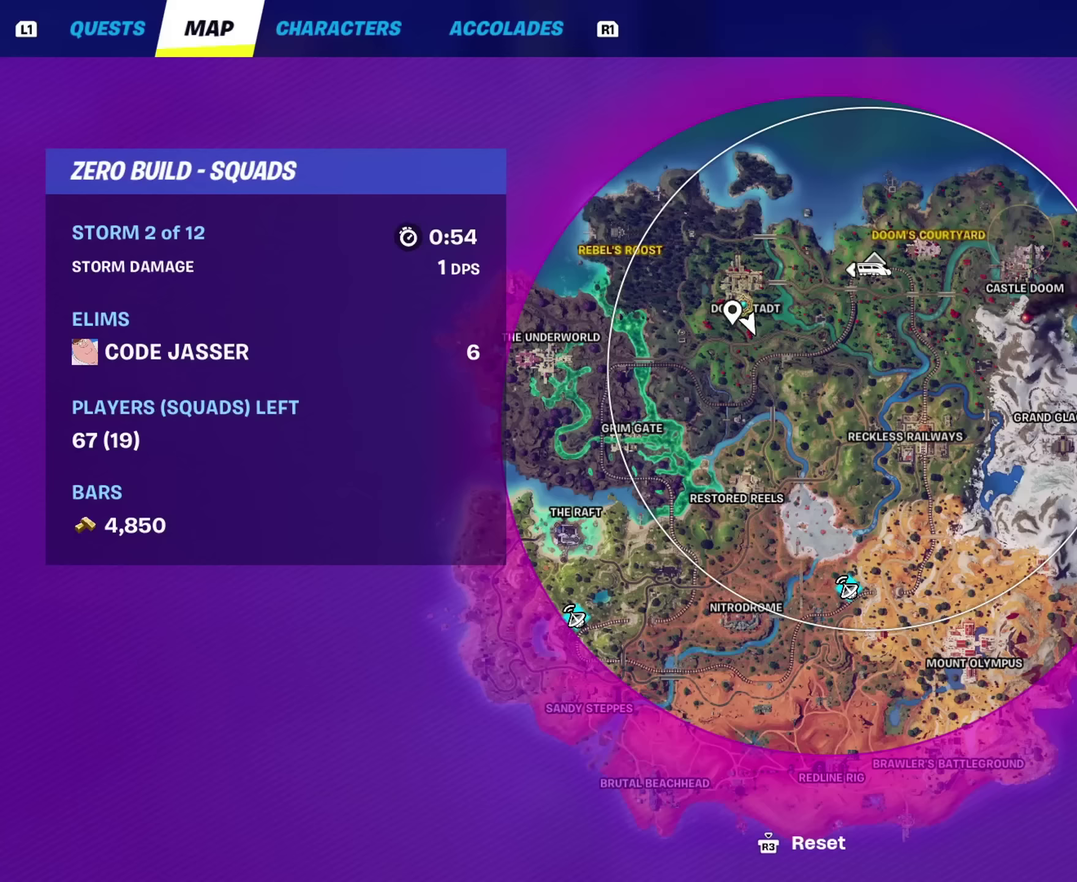
{"dt_ms": 417, "buttons": [], "left_stick": "up", "right_stick": "center", "events": [[67, "DPAD_RIGHT", "up"]]}
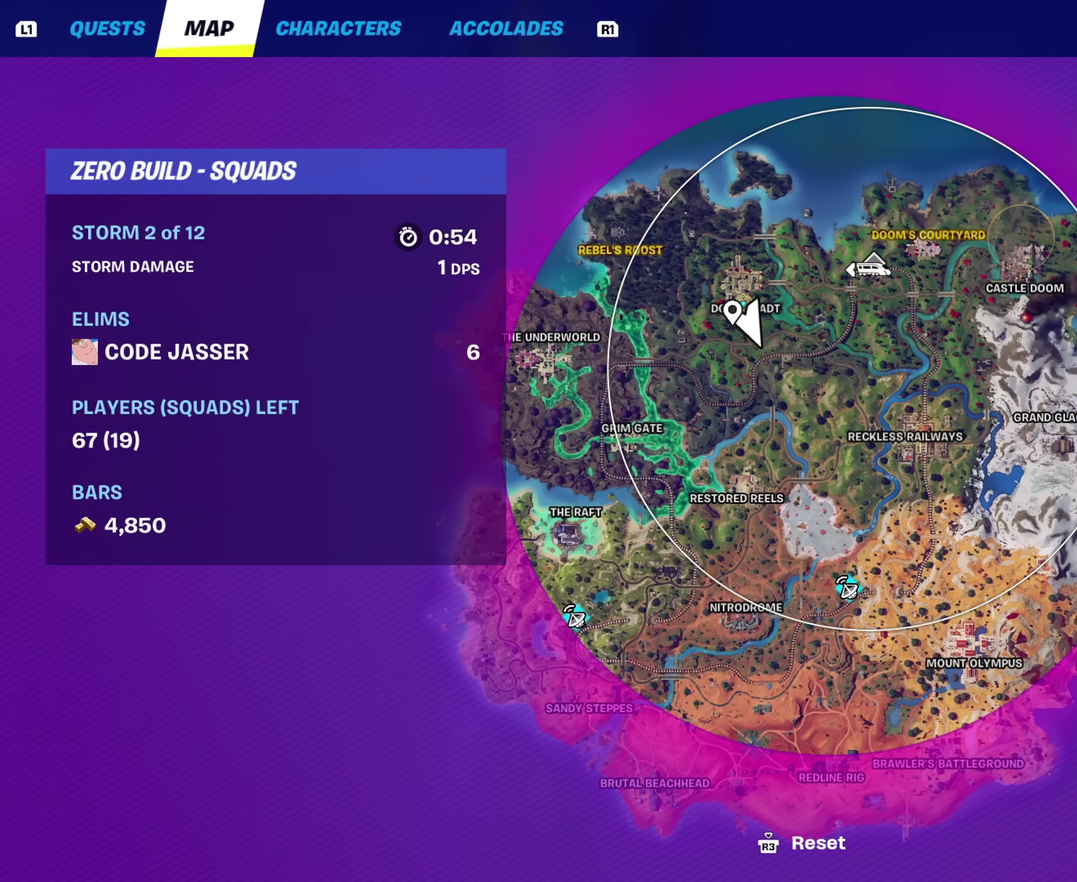
{"dt_ms": 583, "buttons": [], "left_stick": "up-right", "right_stick": "center", "events": [[33, "left_stick", "up-right"]]}
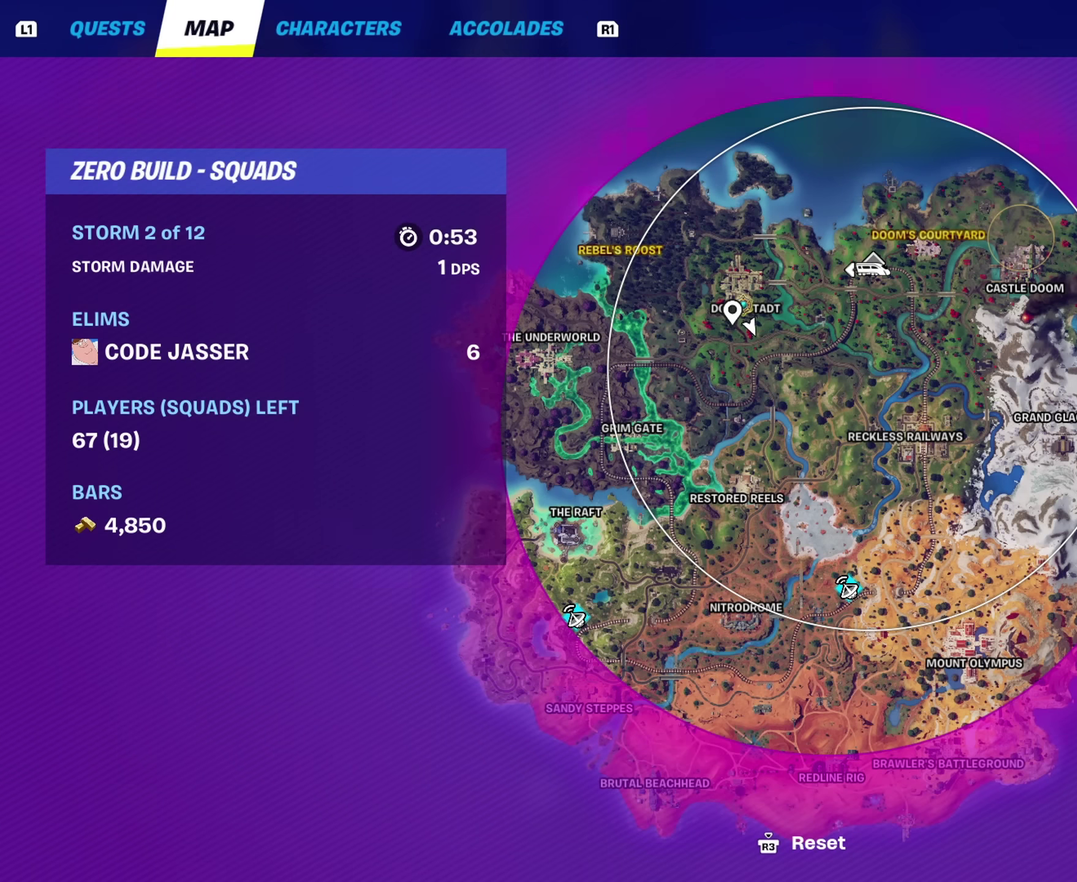
{"dt_ms": 633, "buttons": [], "left_stick": "up-right", "right_stick": "up-left"}
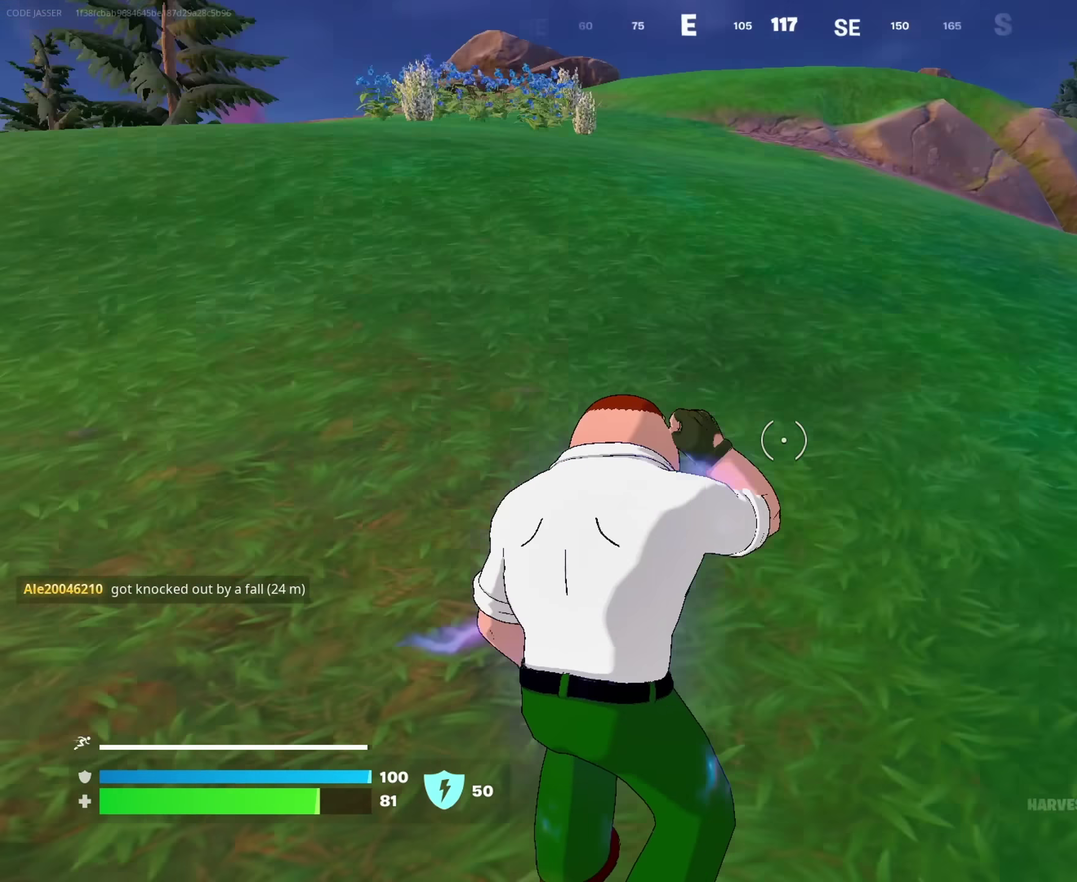
{"dt_ms": 367, "buttons": [], "left_stick": "up-right", "right_stick": "right", "events": [[17, "CROSS", "down"], [50, "right_stick", "center"], [117, "CROSS", "up"], [200, "right_stick", "right"]]}
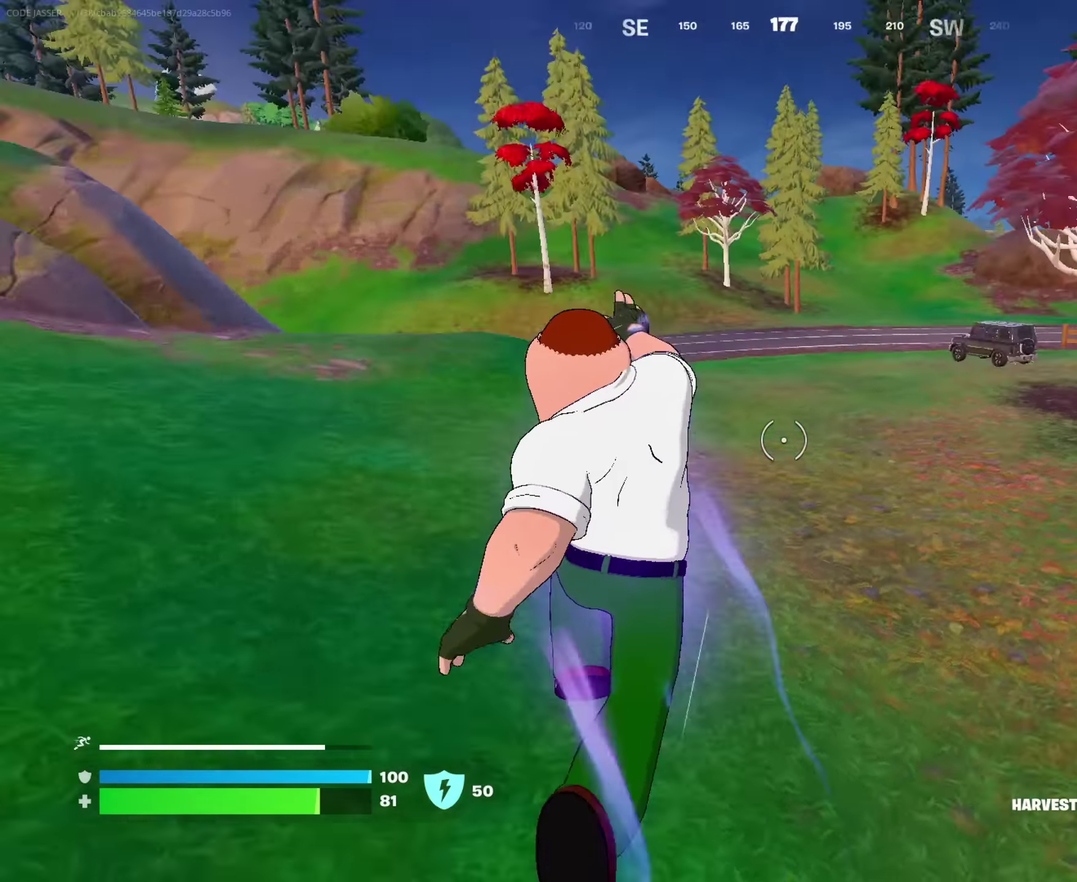
{"dt_ms": 633, "buttons": [], "left_stick": "up", "right_stick": "right", "events": [[33, "left_stick", "up"], [83, "right_stick", "center"], [350, "DPAD_RIGHT", "down"], [450, "DPAD_RIGHT", "up"], [483, "right_stick", "up"], [633, "right_stick", "right"]]}
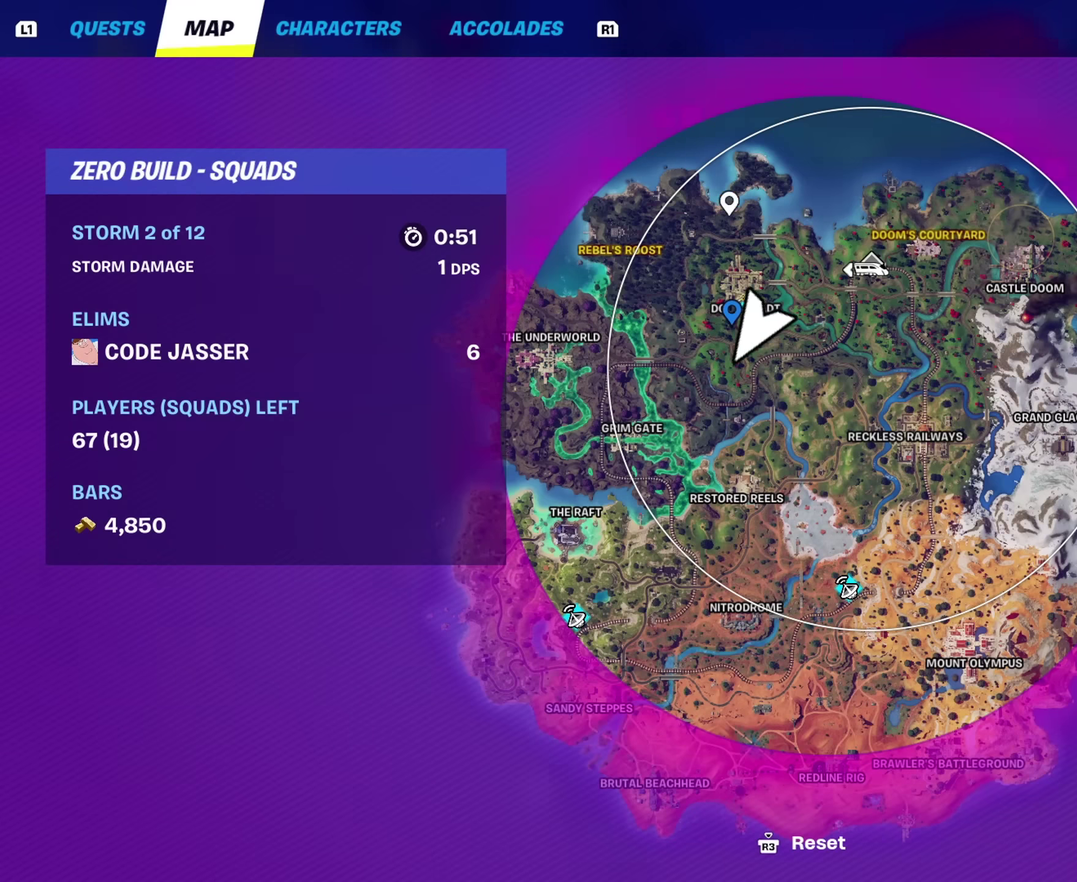
{"dt_ms": 367, "buttons": [], "left_stick": "up", "right_stick": "center", "events": [[300, "right_stick", "center"]]}
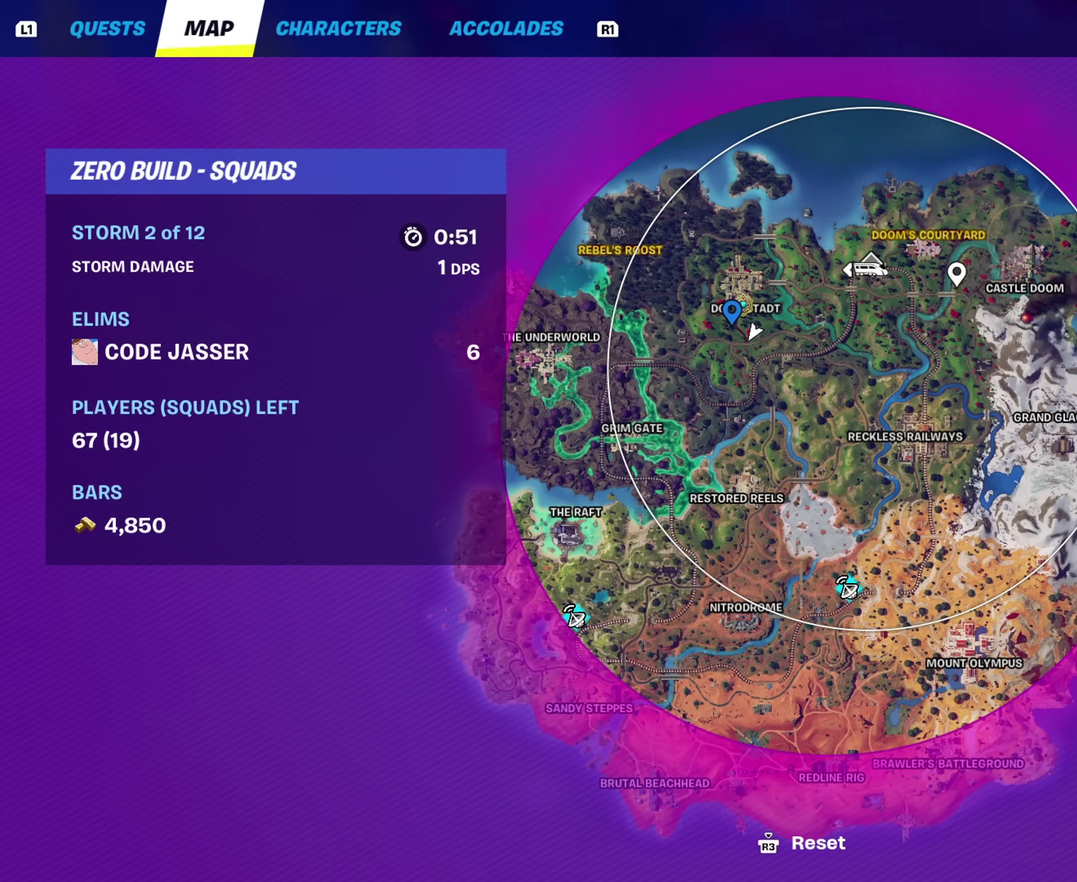
{"dt_ms": 500, "buttons": ["CIRCLE"], "left_stick": "up", "right_stick": "center", "events": [[116, "right_stick", "up-right"], [166, "right_stick", "center"], [350, "CROSS", "down"], [433, "CROSS", "up"], [500, "CIRCLE", "down"]]}
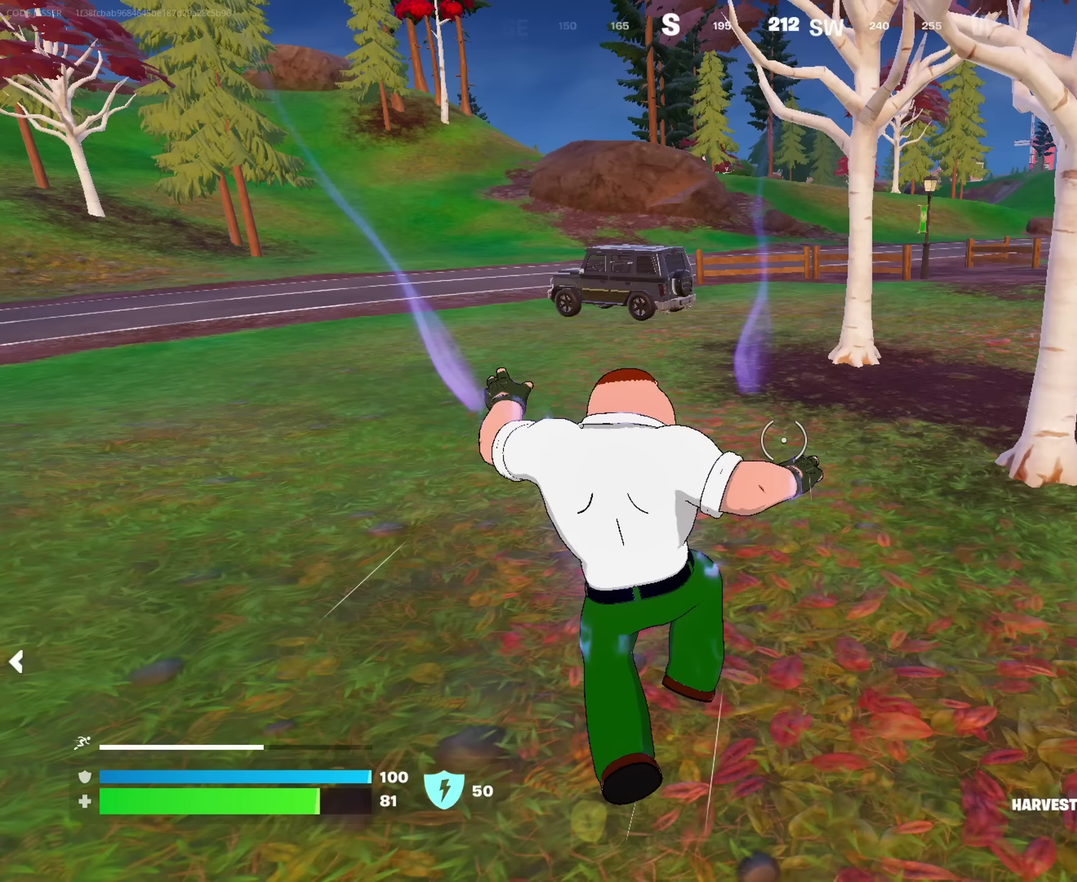
{"dt_ms": 333, "buttons": [], "left_stick": "up", "right_stick": "center"}